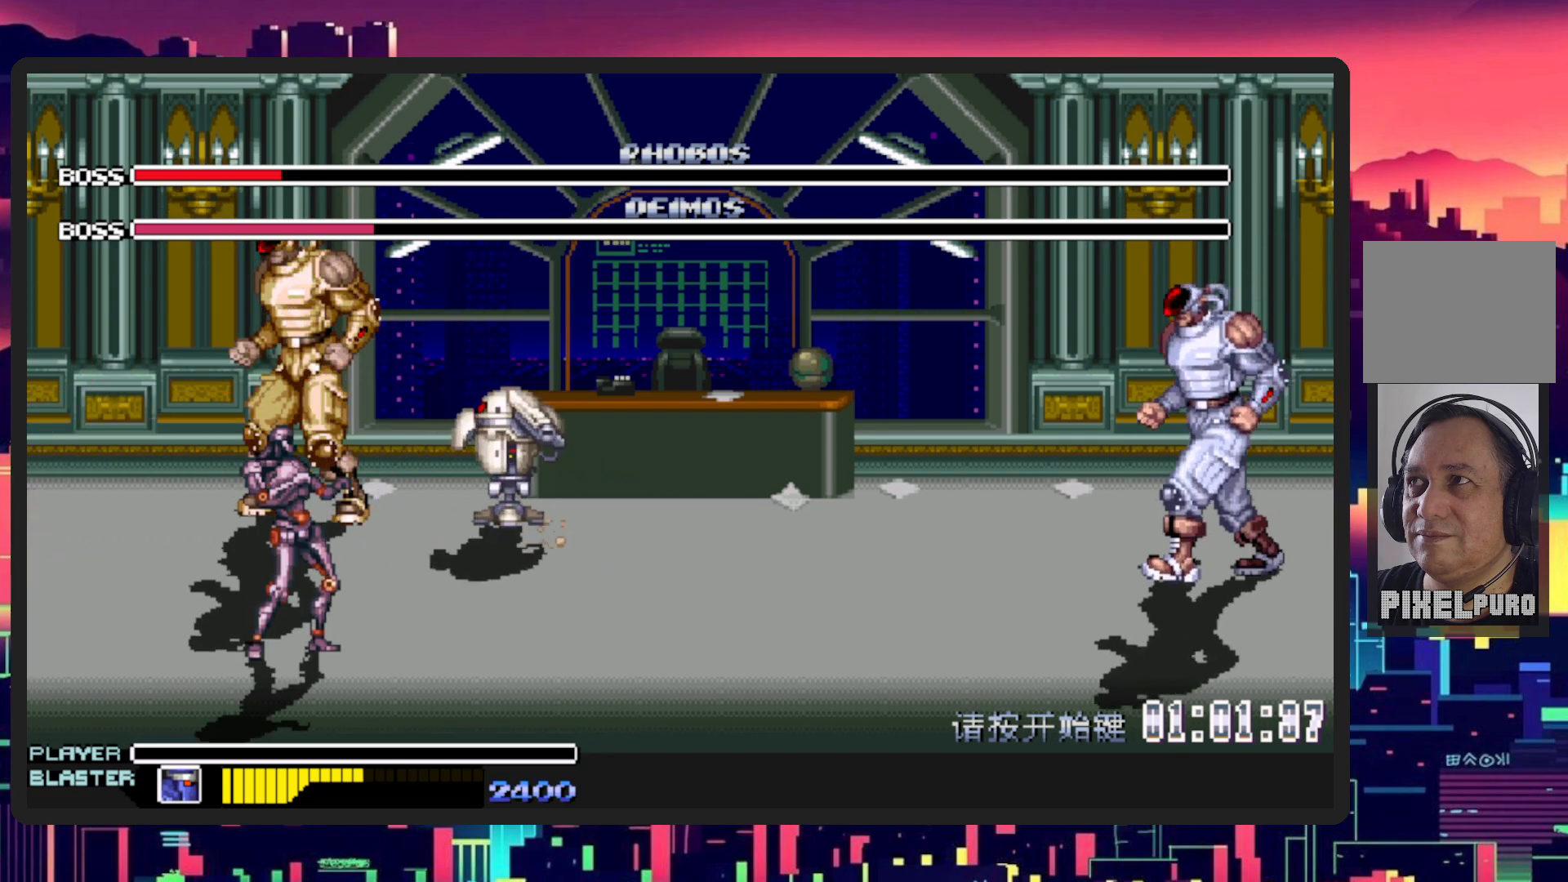
Gameplay with a controller (Nintendo layout); each line is a JSON object with the inputs held at the frame after it. "events" lists button and stick changes between this image and that frame as [ms after this image, input, new state], when the widget could be followed in between. Not read: L2 L3 R2 R3 left_stick right_stick.
{"buttons": [], "events": []}
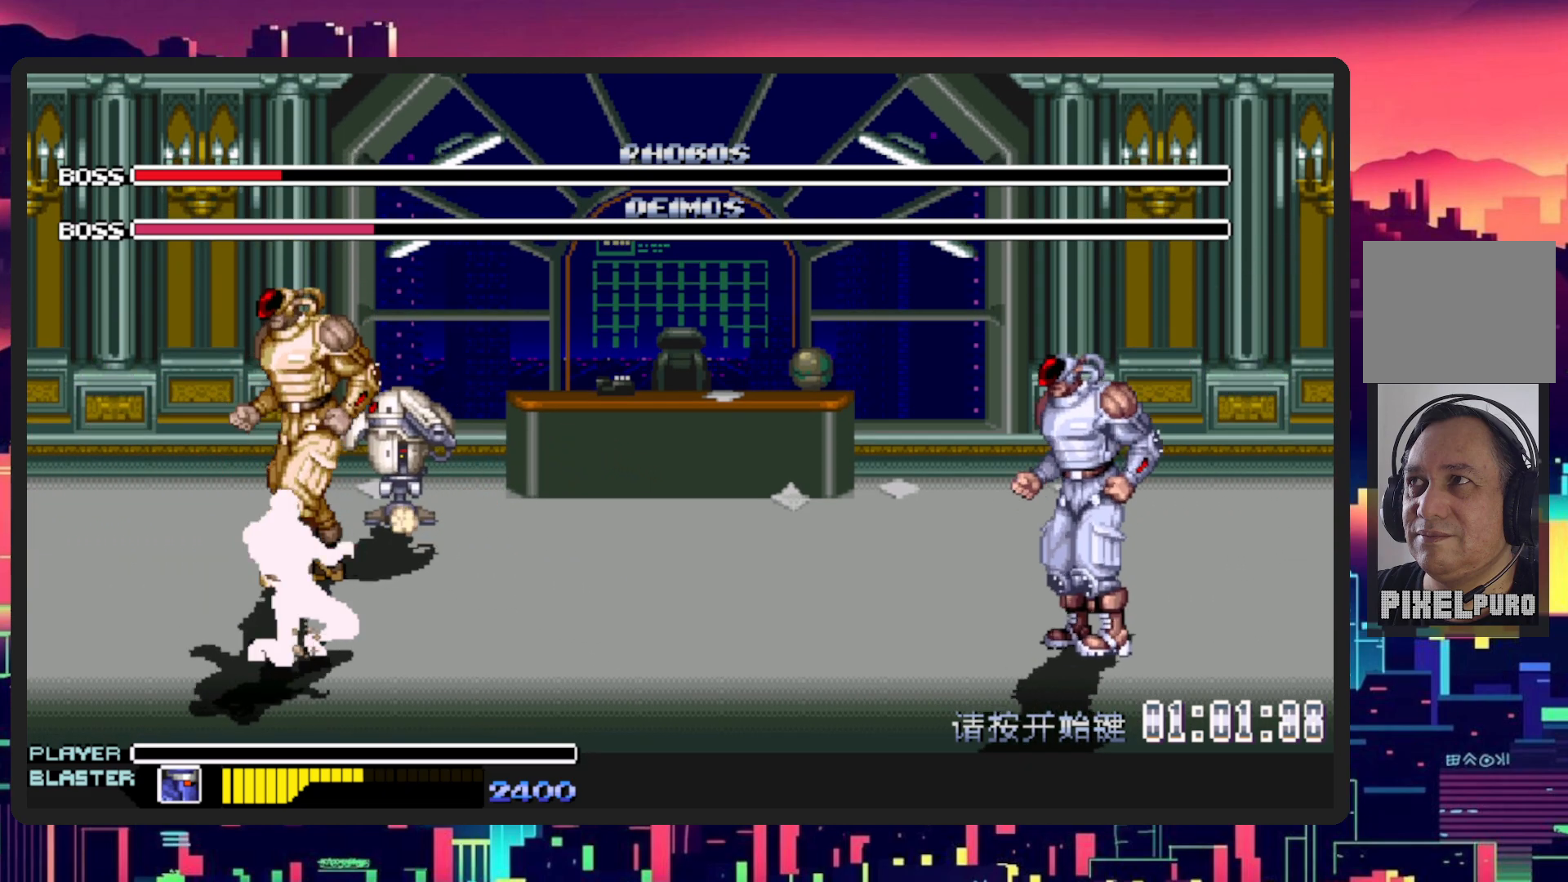
{"buttons": [], "events": []}
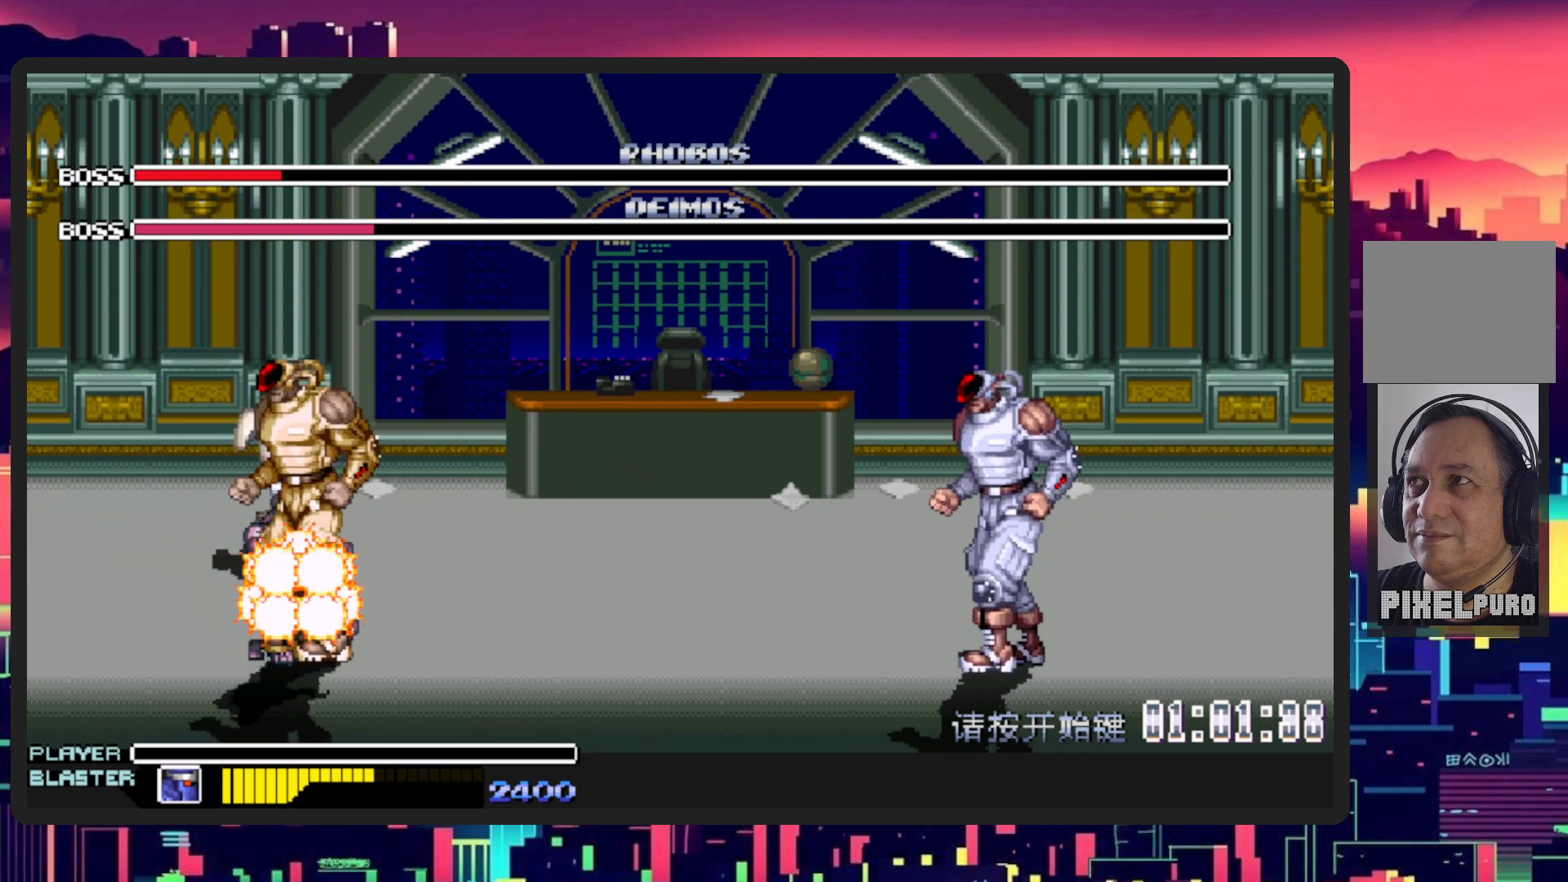
{"buttons": [], "events": []}
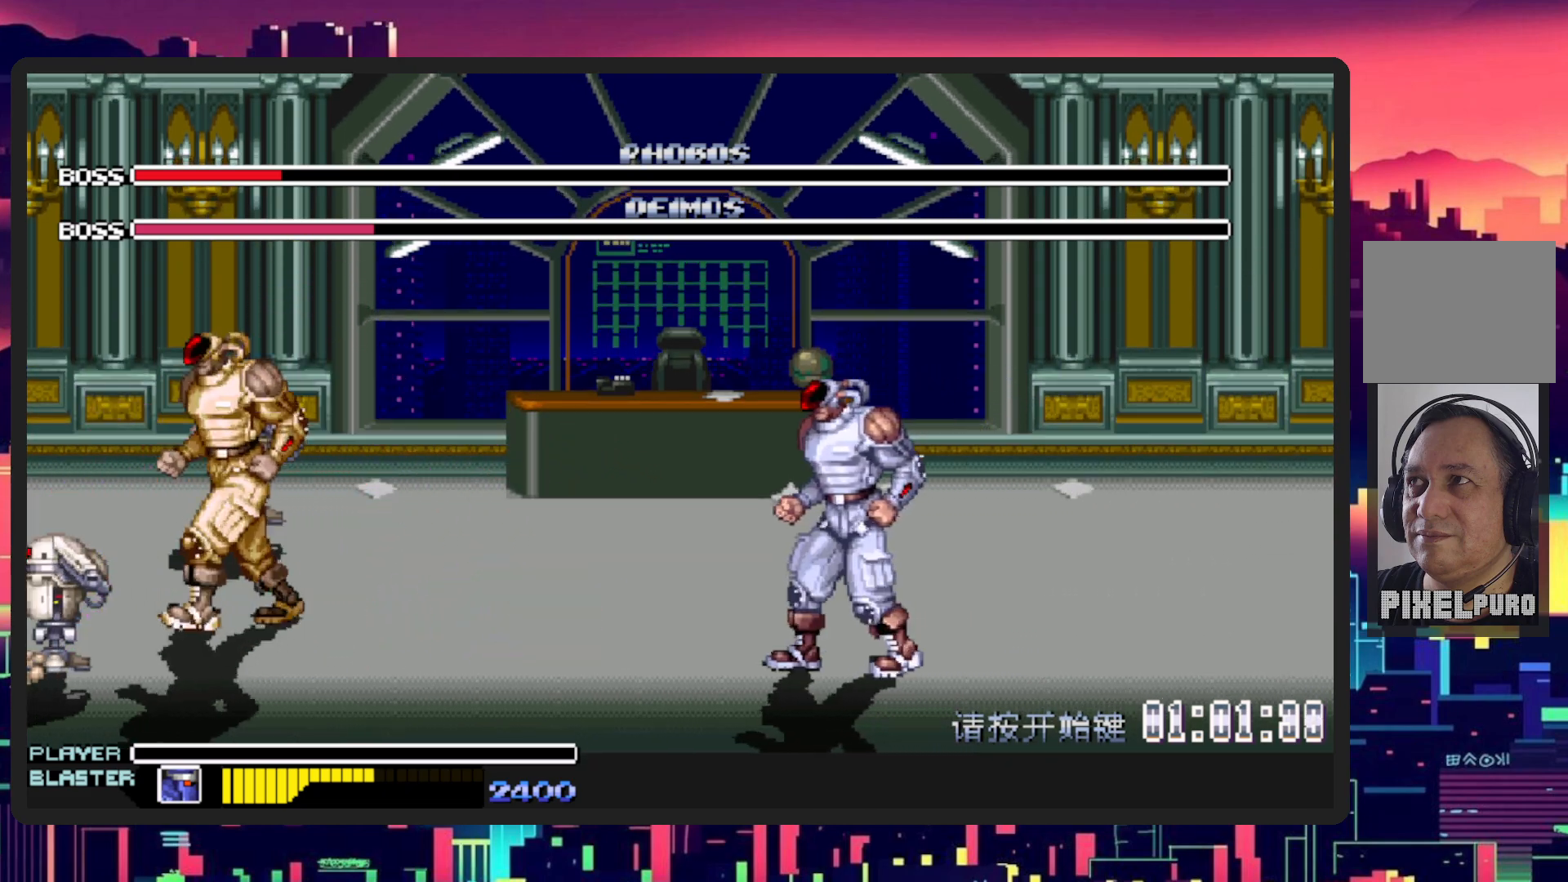
{"buttons": [], "events": []}
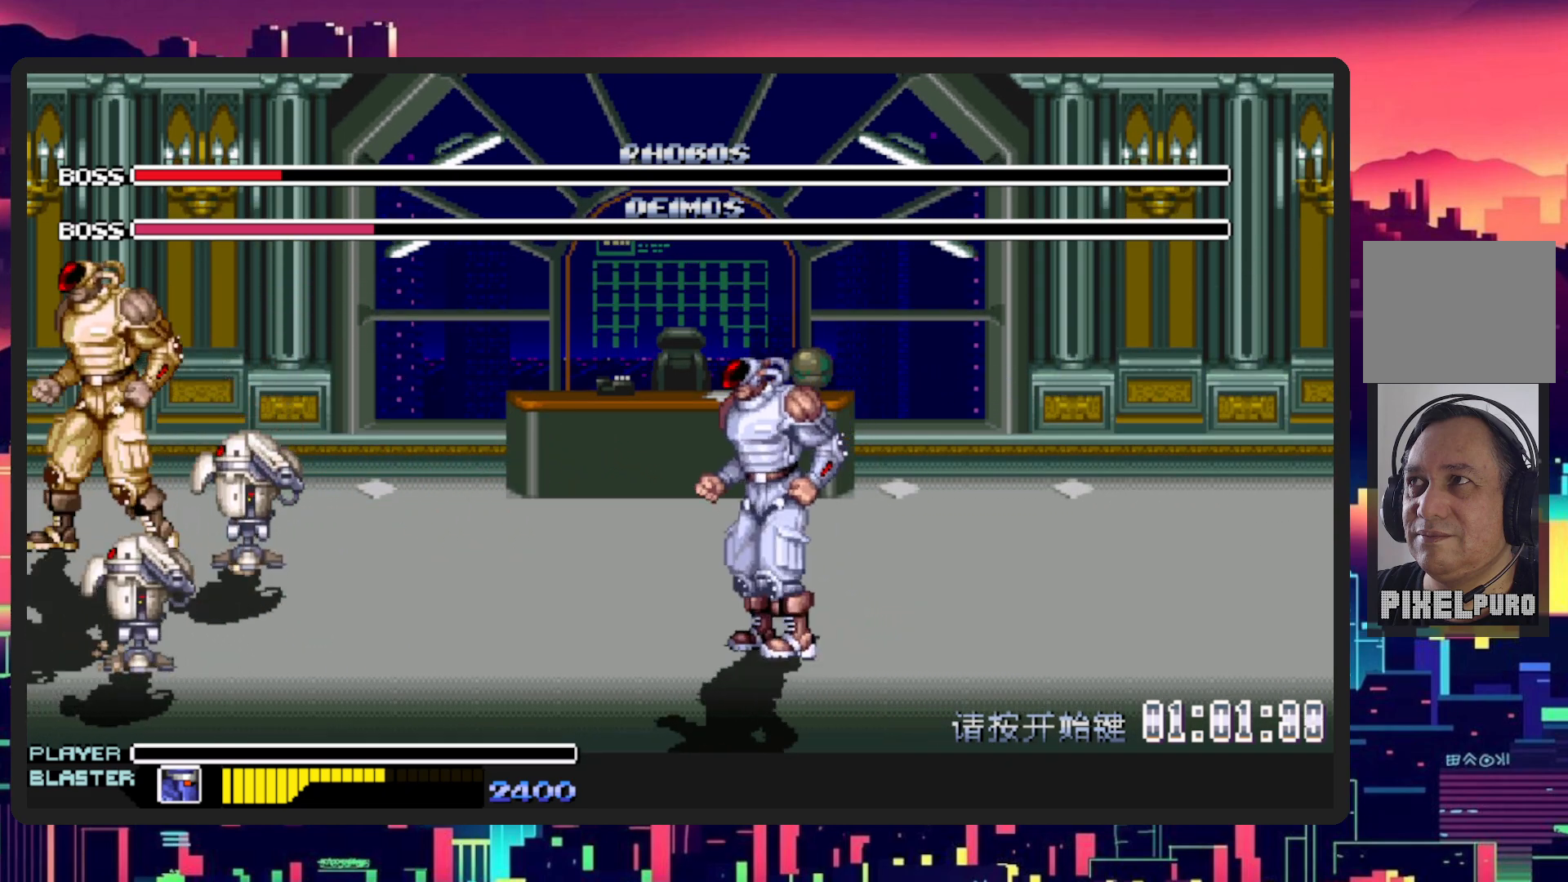
{"buttons": [], "events": []}
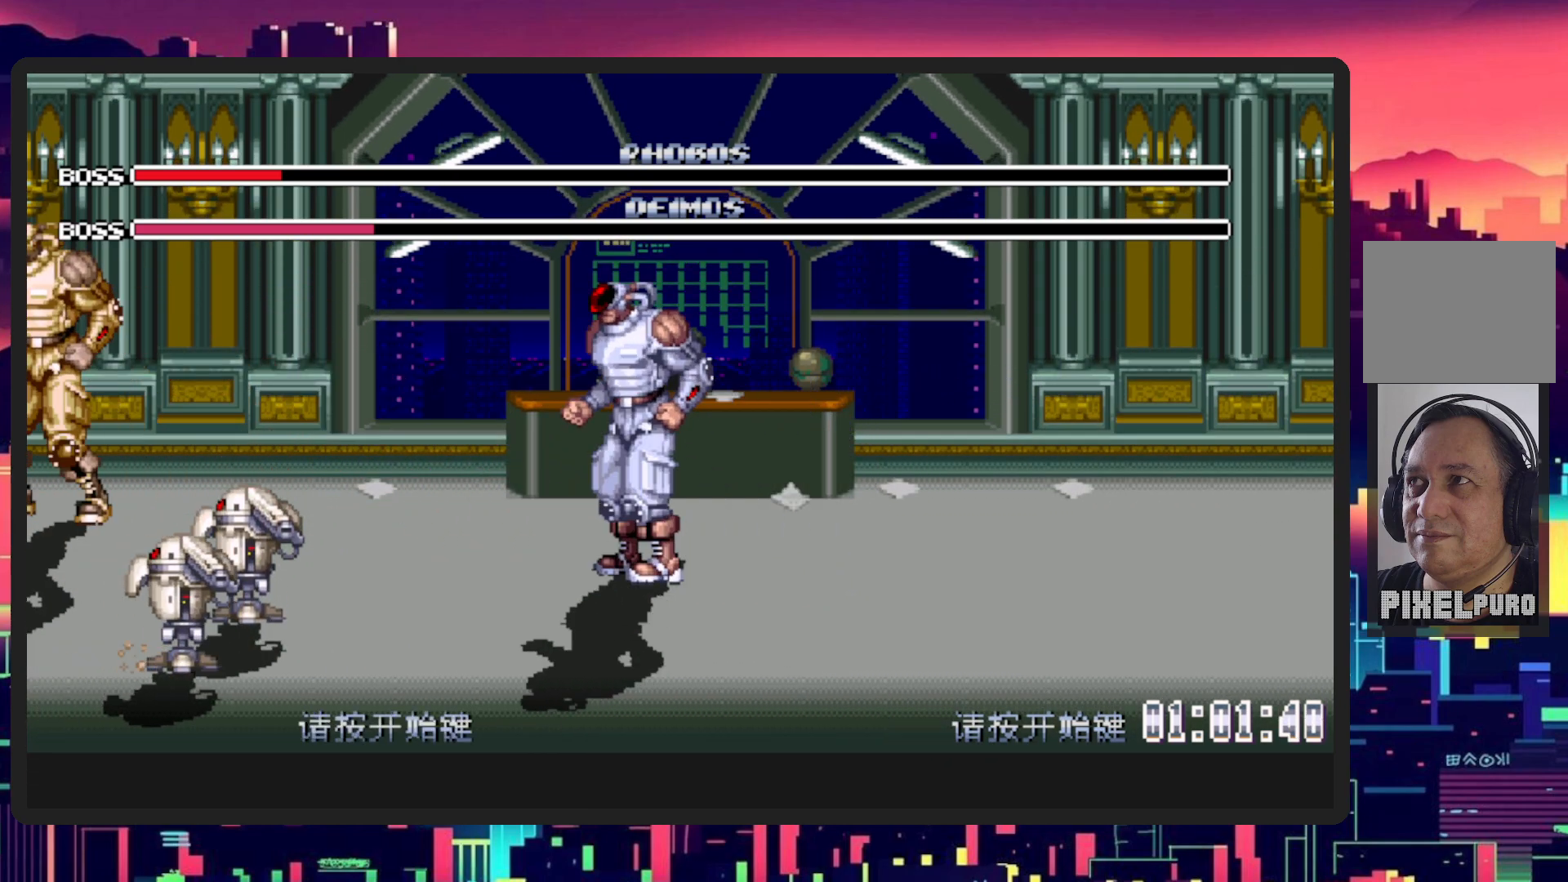
{"buttons": [], "events": [[317, "START", "down"], [417, "START", "up"]]}
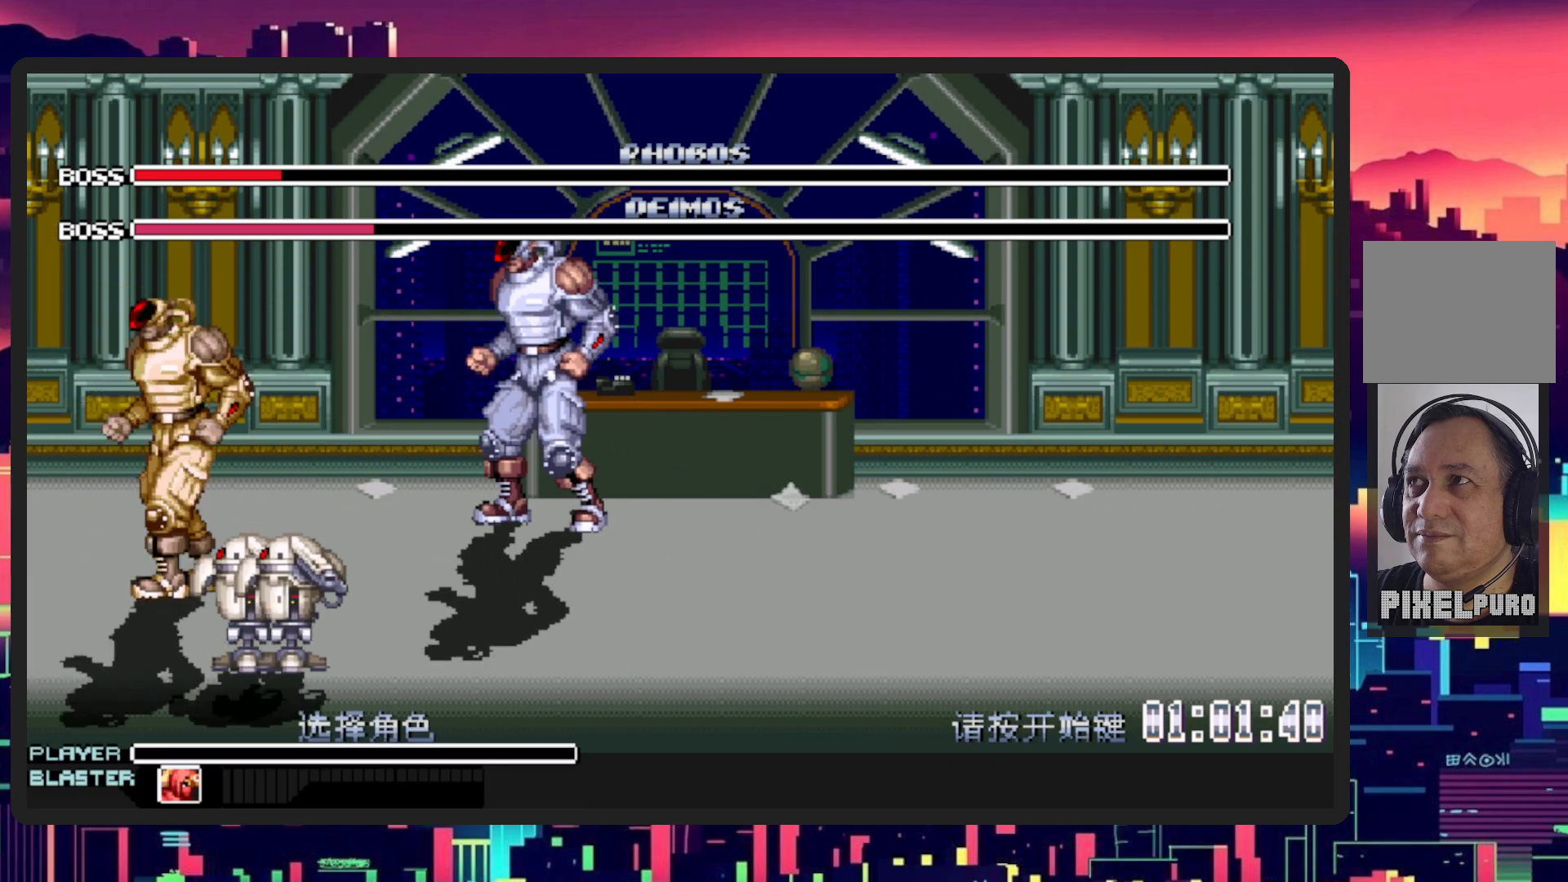
{"buttons": [], "events": []}
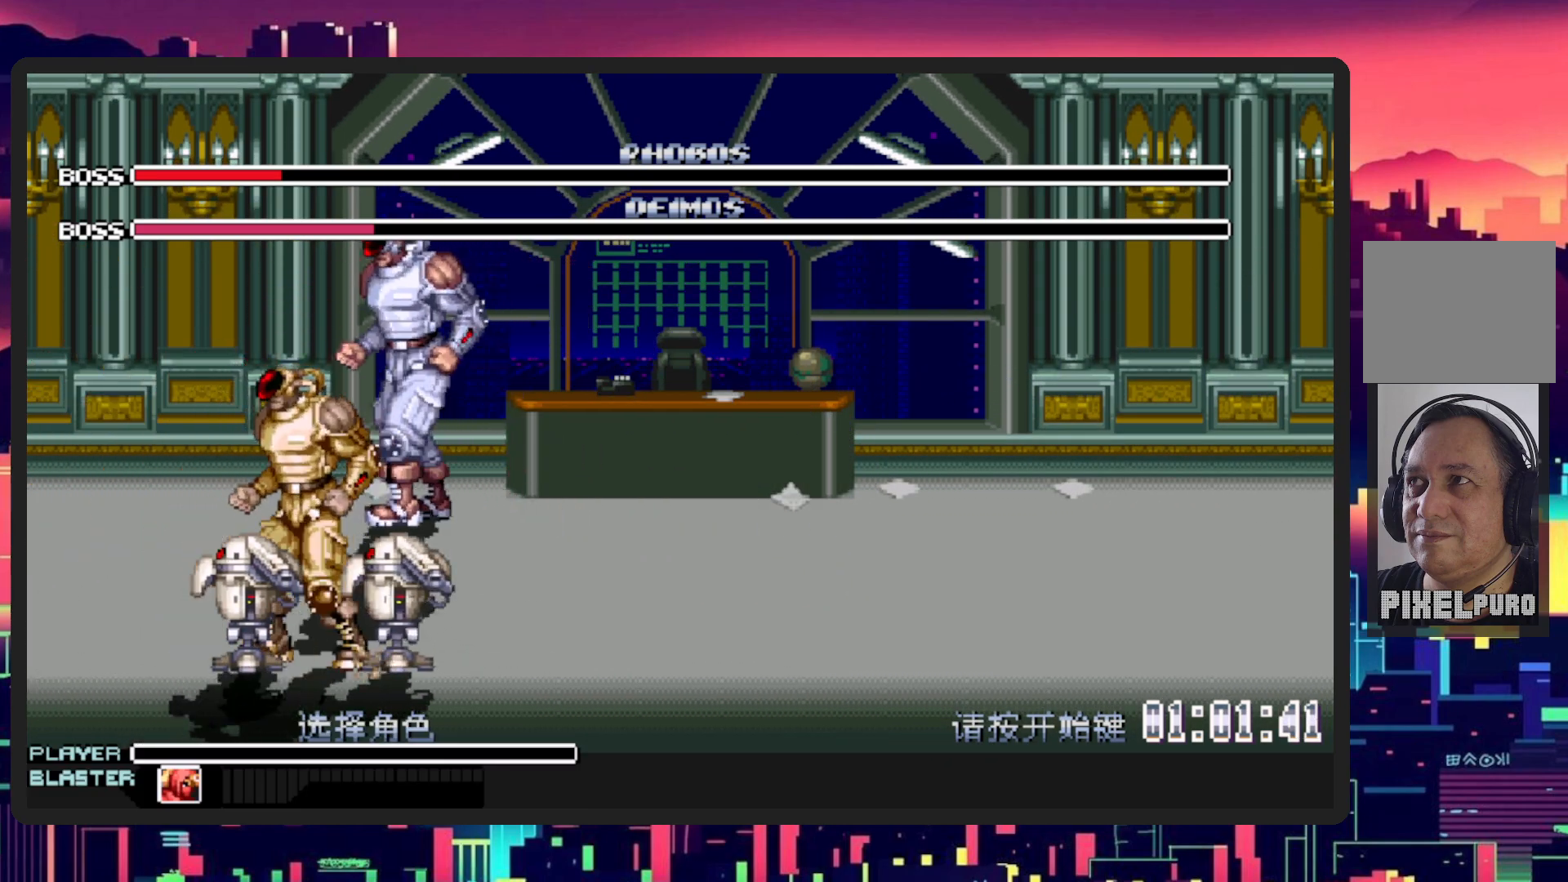
{"buttons": ["Y"], "events": [[17, "DPAD_LEFT", "down"], [134, "DPAD_LEFT", "up"], [484, "Y", "down"]]}
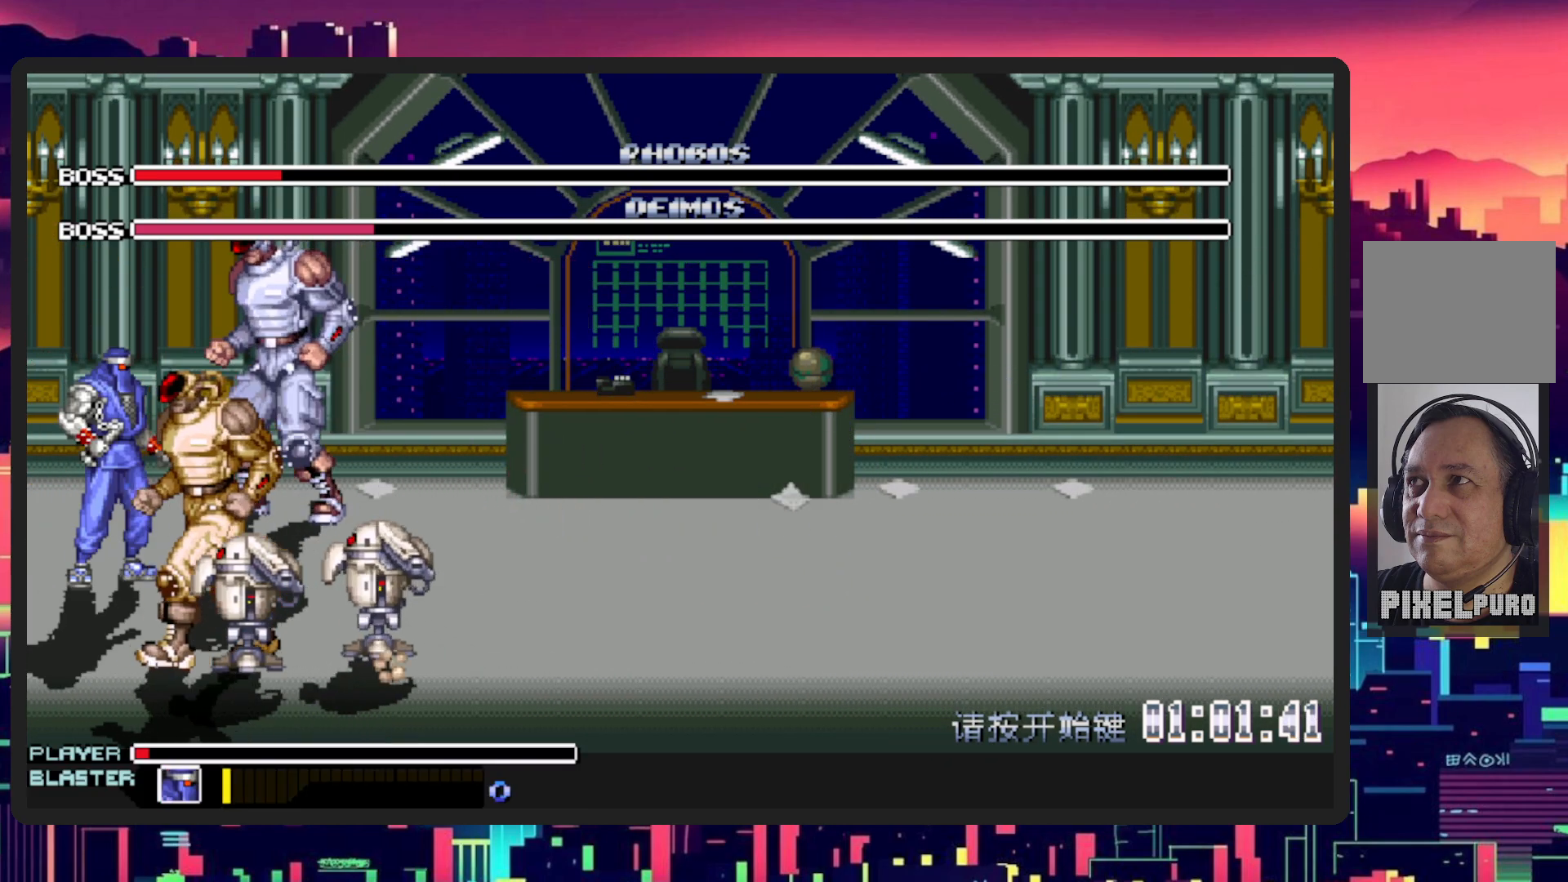
{"buttons": ["DPAD_DOWN", "DPAD_RIGHT"], "events": [[100, "Y", "up"], [400, "DPAD_RIGHT", "down"], [450, "DPAD_DOWN", "down"]]}
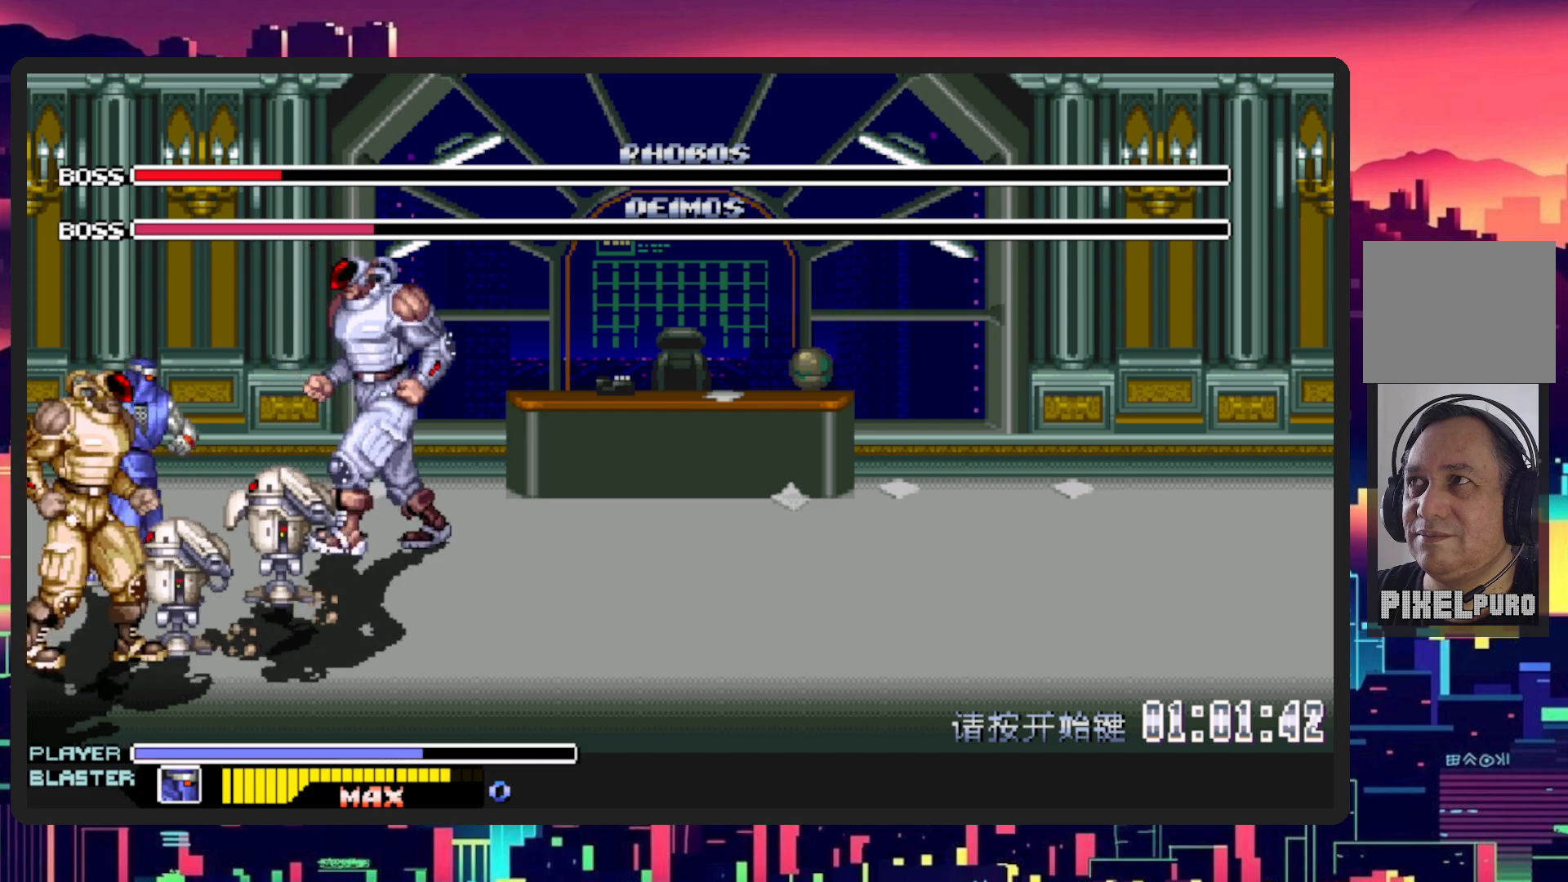
{"buttons": ["Y", "DPAD_DOWN", "DPAD_RIGHT"], "events": [[251, "DPAD_RIGHT", "up"], [367, "DPAD_RIGHT", "down"], [434, "Y", "down"]]}
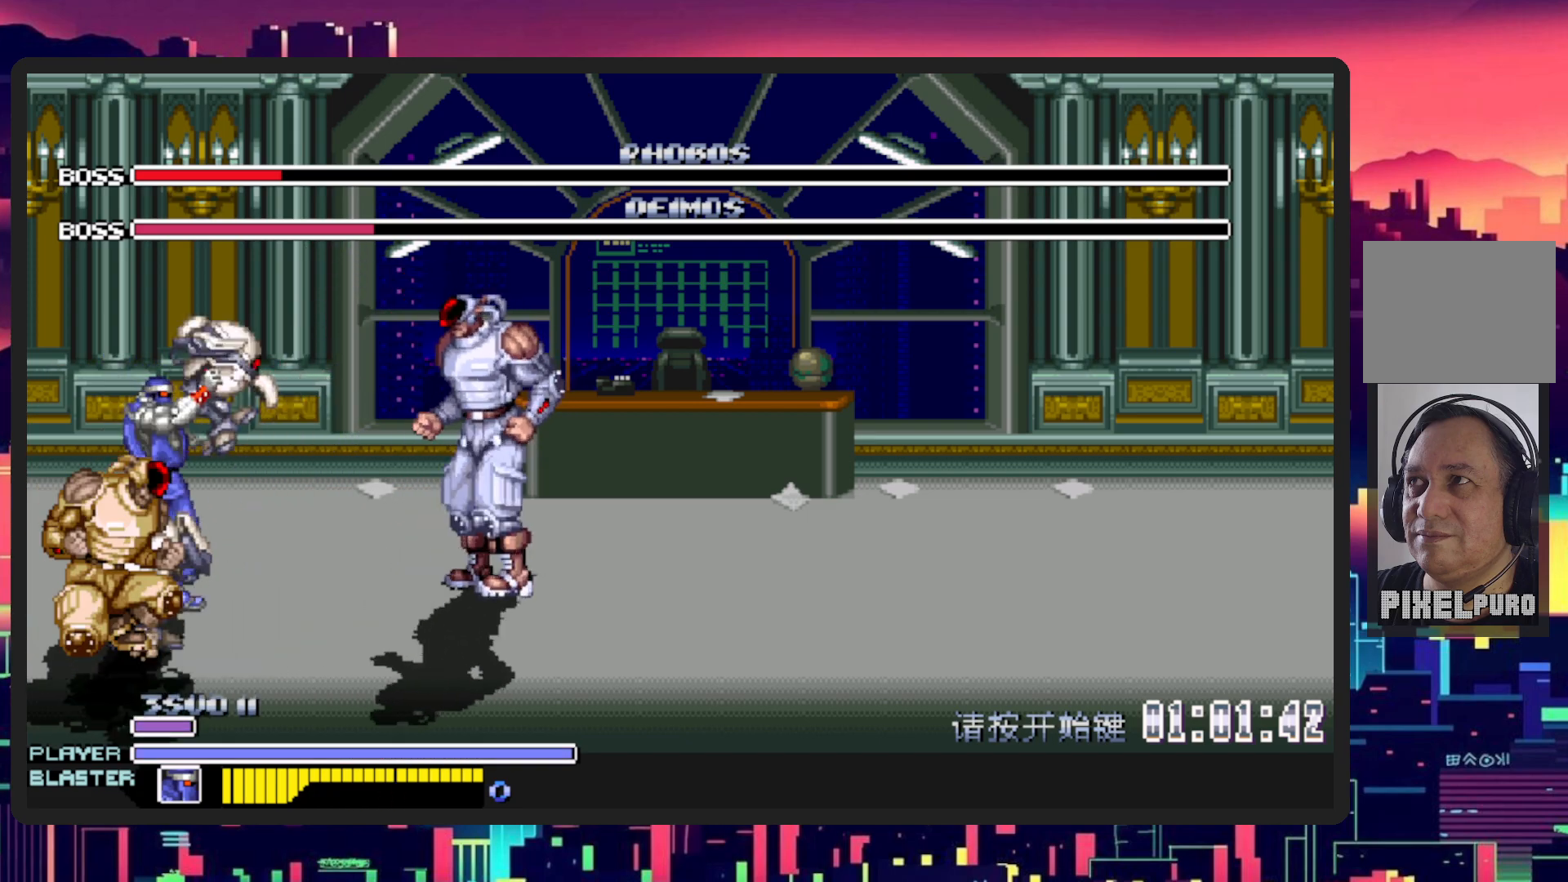
{"buttons": ["DPAD_RIGHT"], "events": [[100, "DPAD_DOWN", "up"], [133, "Y", "up"]]}
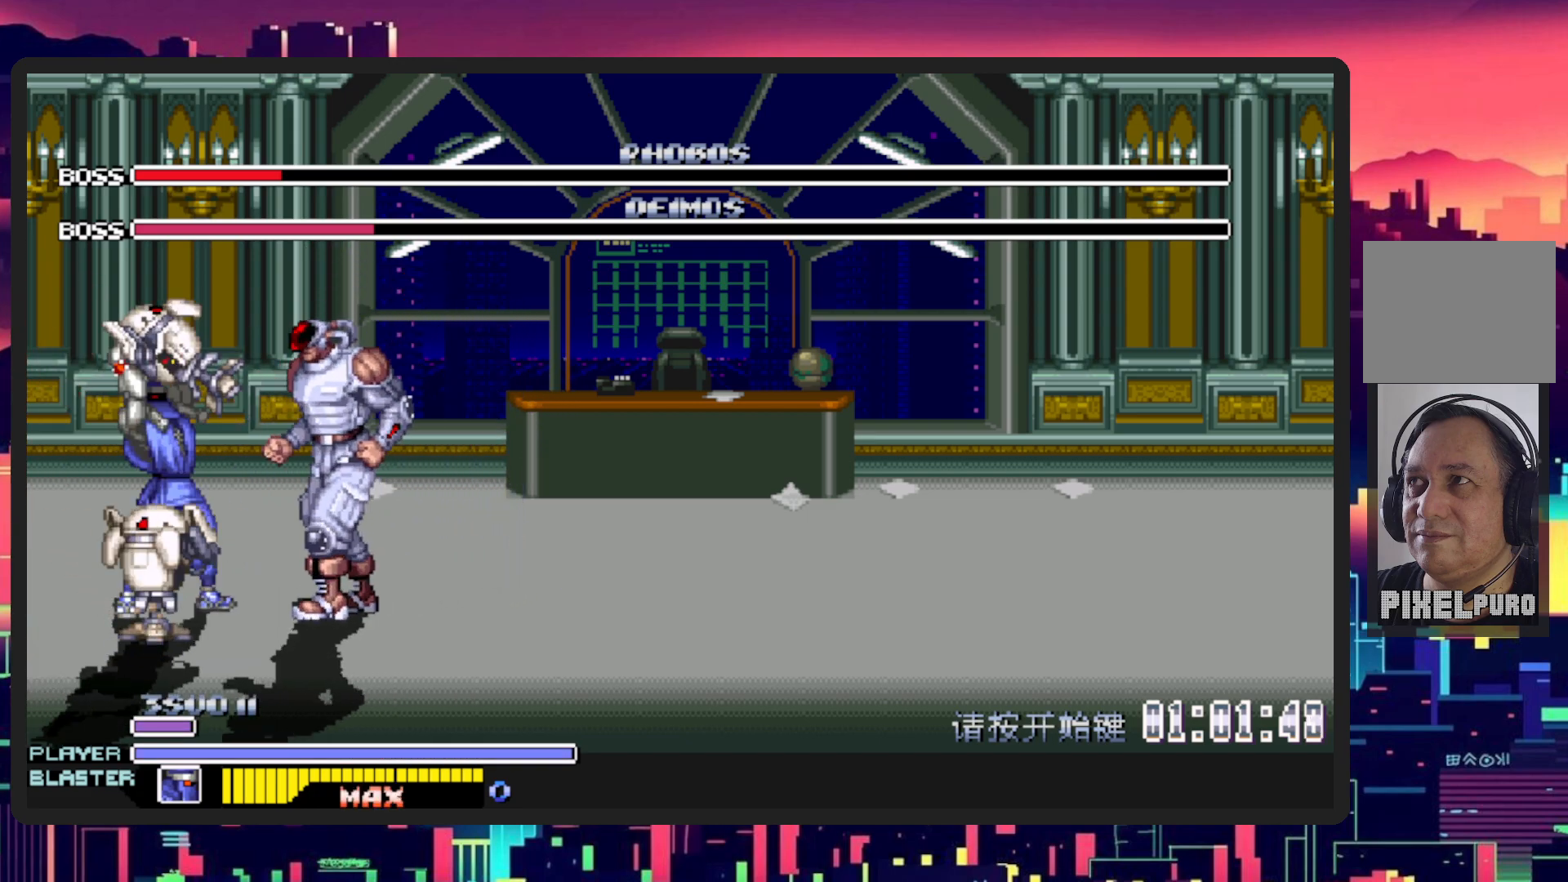
{"buttons": ["DPAD_RIGHT"], "events": []}
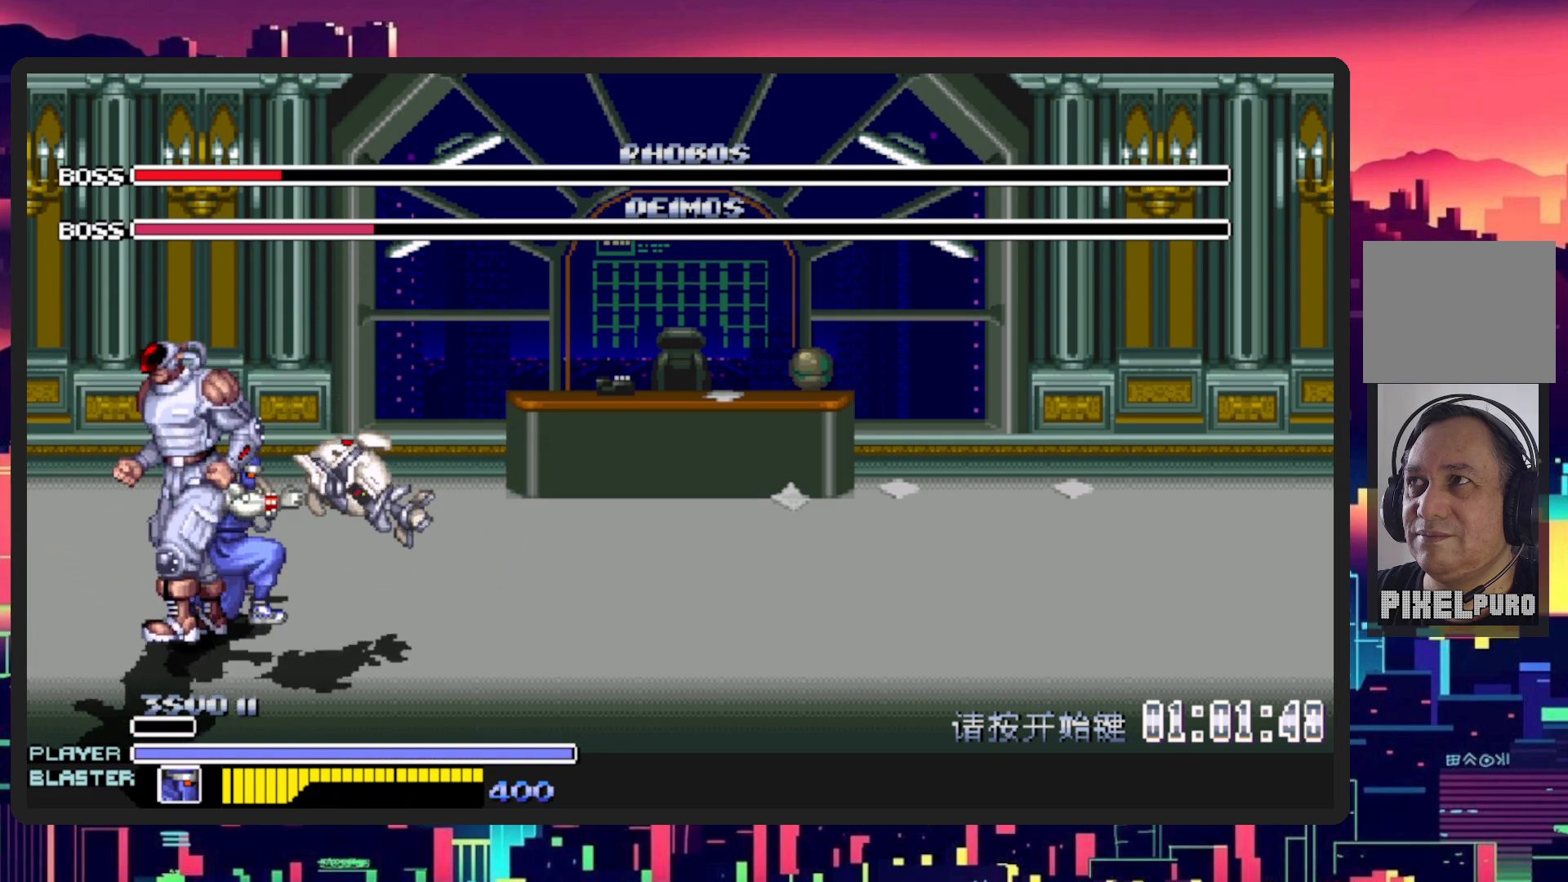
{"buttons": ["Y", "DPAD_DOWN", "DPAD_LEFT"], "events": [[67, "DPAD_DOWN", "down"], [83, "DPAD_RIGHT", "up"], [100, "DPAD_LEFT", "down"], [484, "Y", "down"]]}
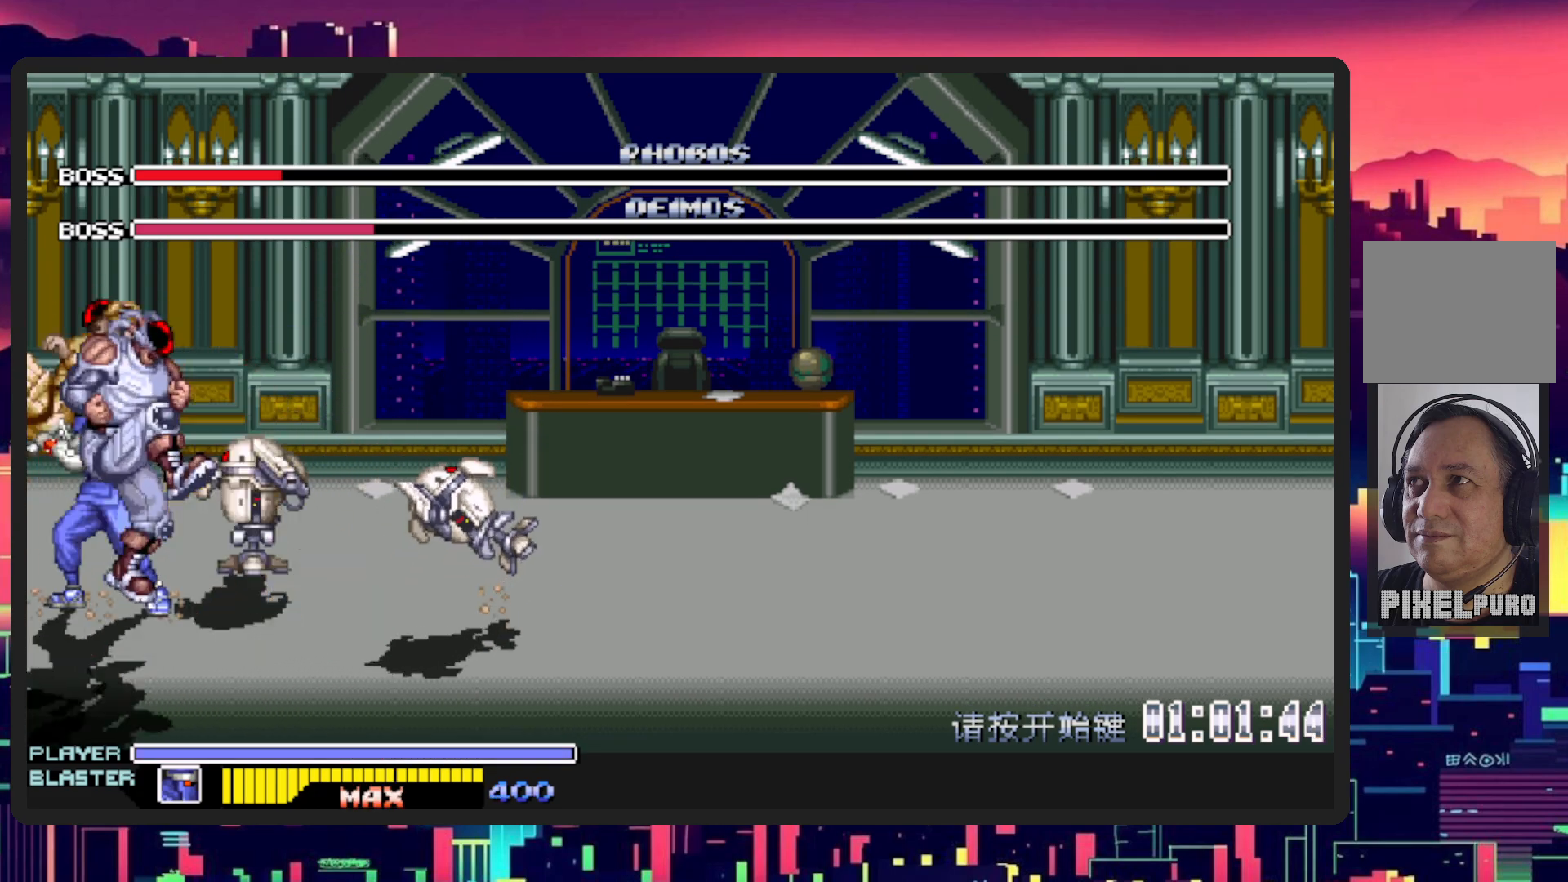
{"buttons": ["Y"], "events": [[67, "DPAD_DOWN", "up"], [150, "DPAD_DOWN", "down"], [150, "Y", "up"], [301, "DPAD_DOWN", "up"], [434, "Y", "down"], [501, "DPAD_LEFT", "up"]]}
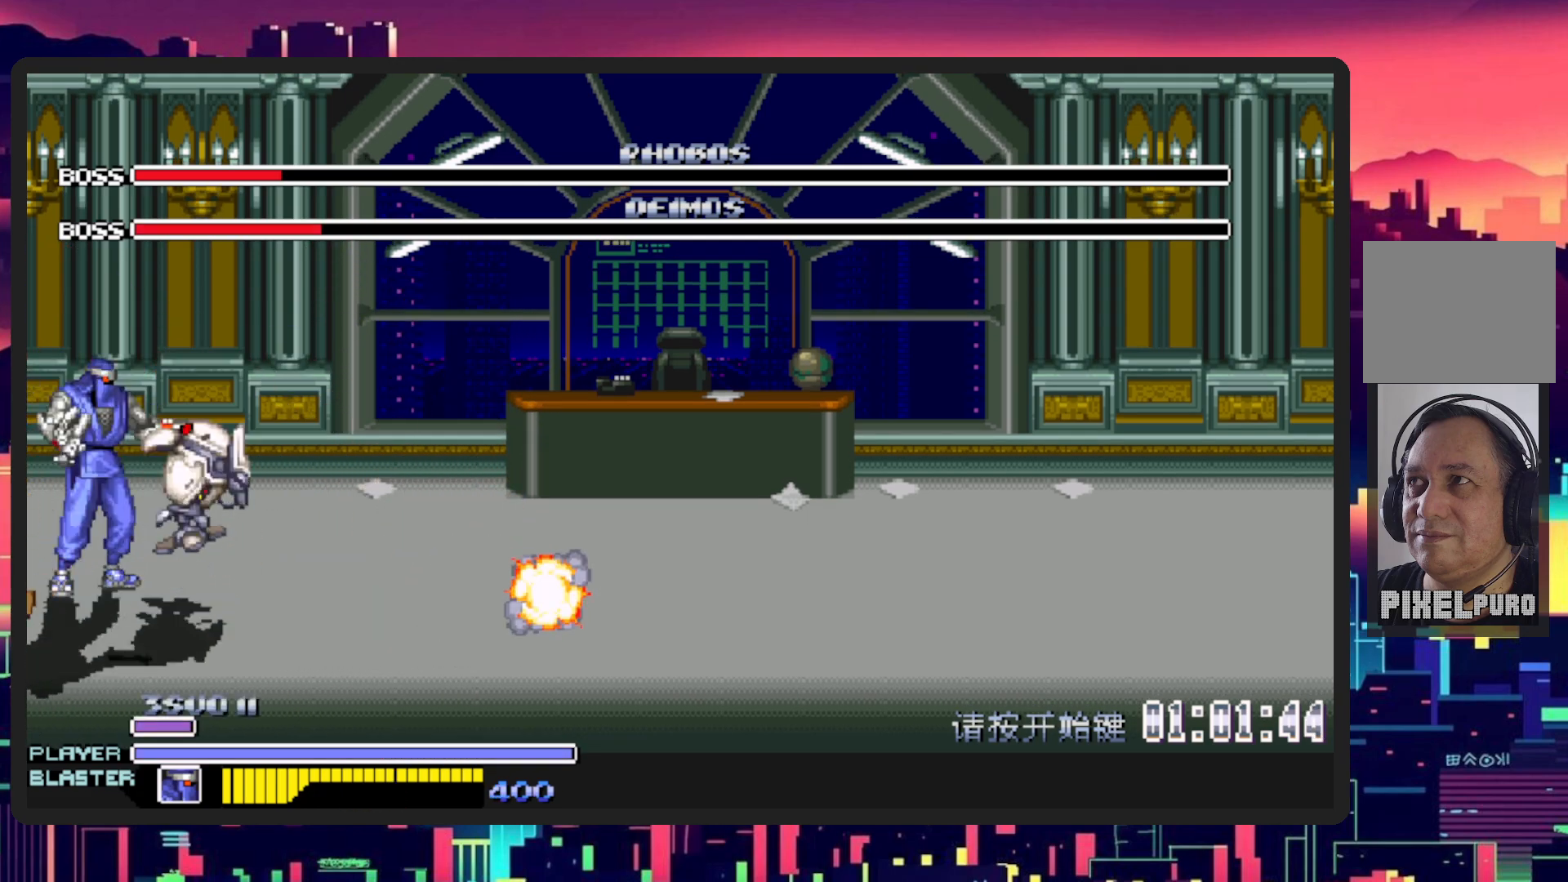
{"buttons": ["DPAD_RIGHT"], "events": [[100, "Y", "up"], [200, "DPAD_RIGHT", "down"], [417, "DPAD_UP", "down"], [500, "DPAD_UP", "up"]]}
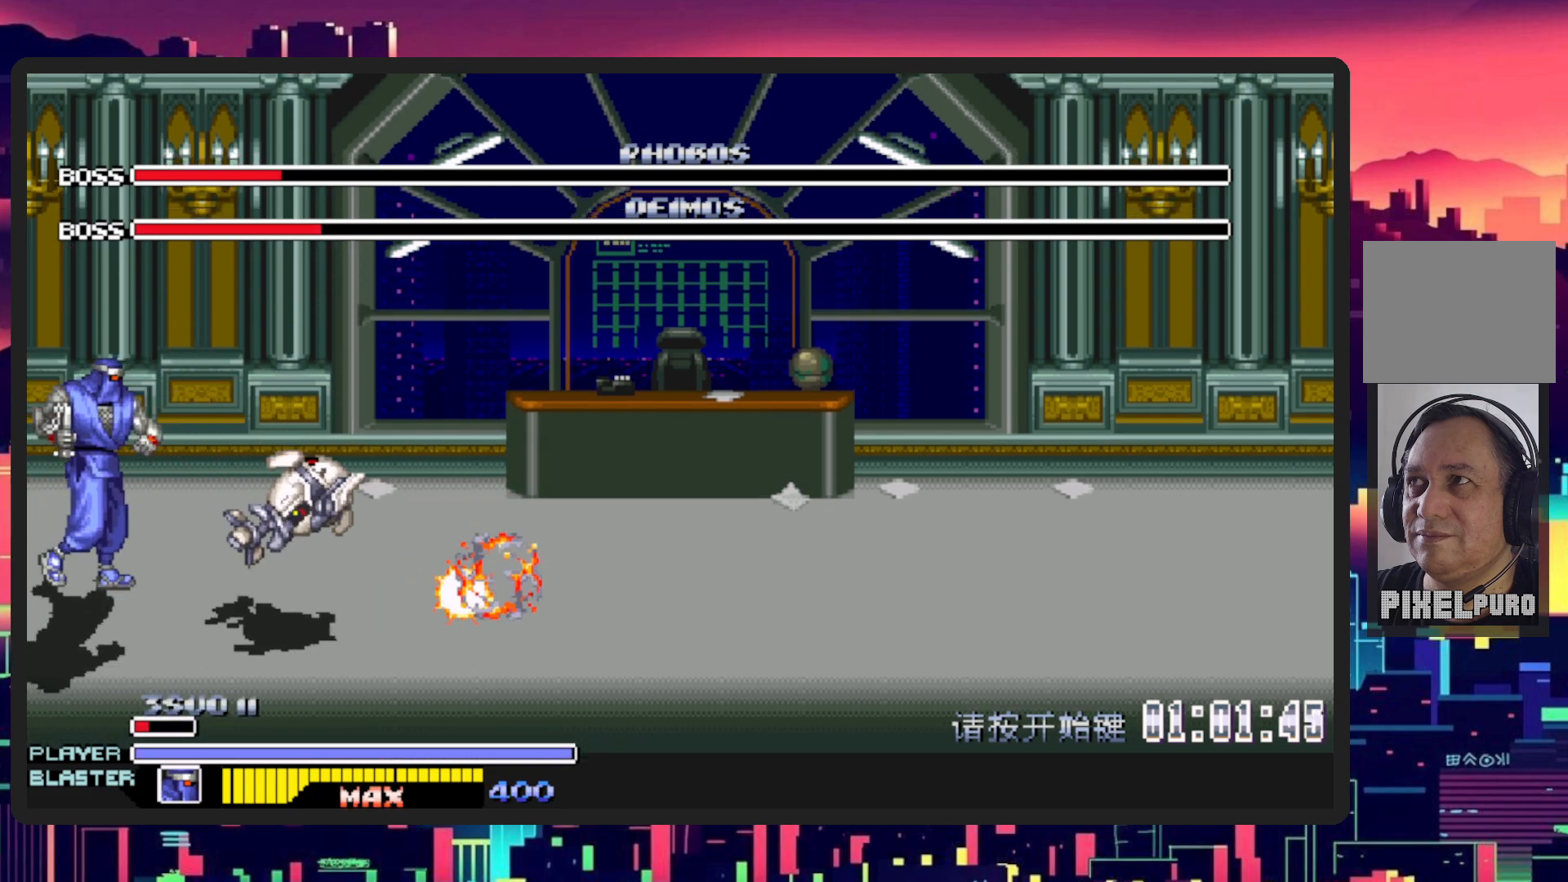
{"buttons": ["DPAD_RIGHT"], "events": [[84, "Y", "down"], [251, "Y", "up"]]}
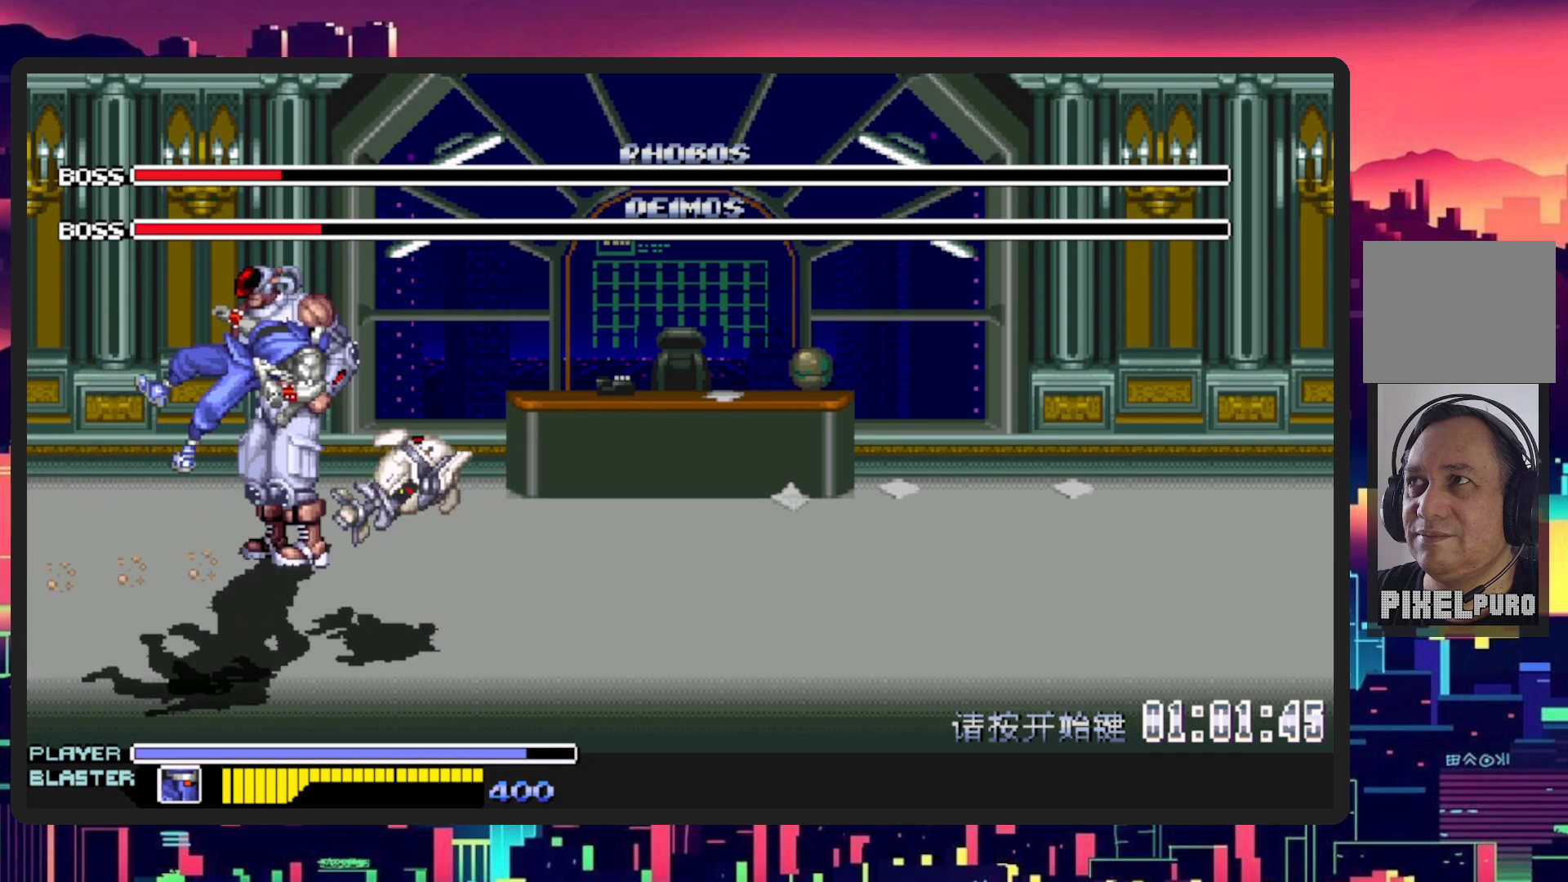
{"buttons": ["DPAD_UP", "DPAD_LEFT"], "events": [[333, "DPAD_RIGHT", "up"], [450, "DPAD_LEFT", "down"], [450, "DPAD_UP", "down"]]}
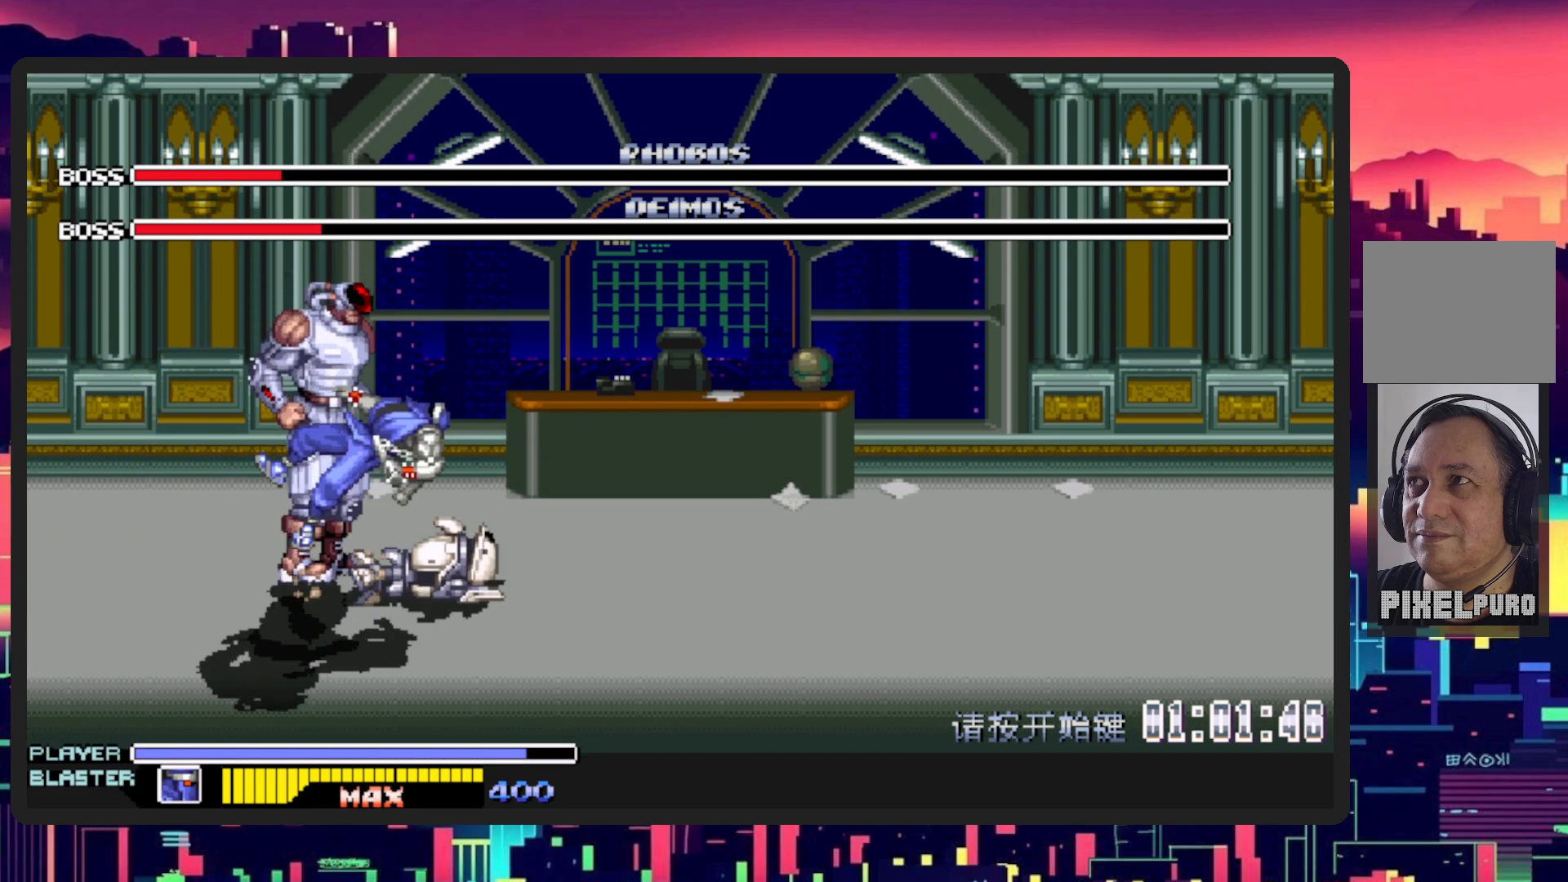
{"buttons": ["DPAD_UP"], "events": [[251, "DPAD_LEFT", "up"], [301, "DPAD_UP", "up"], [367, "DPAD_UP", "down"]]}
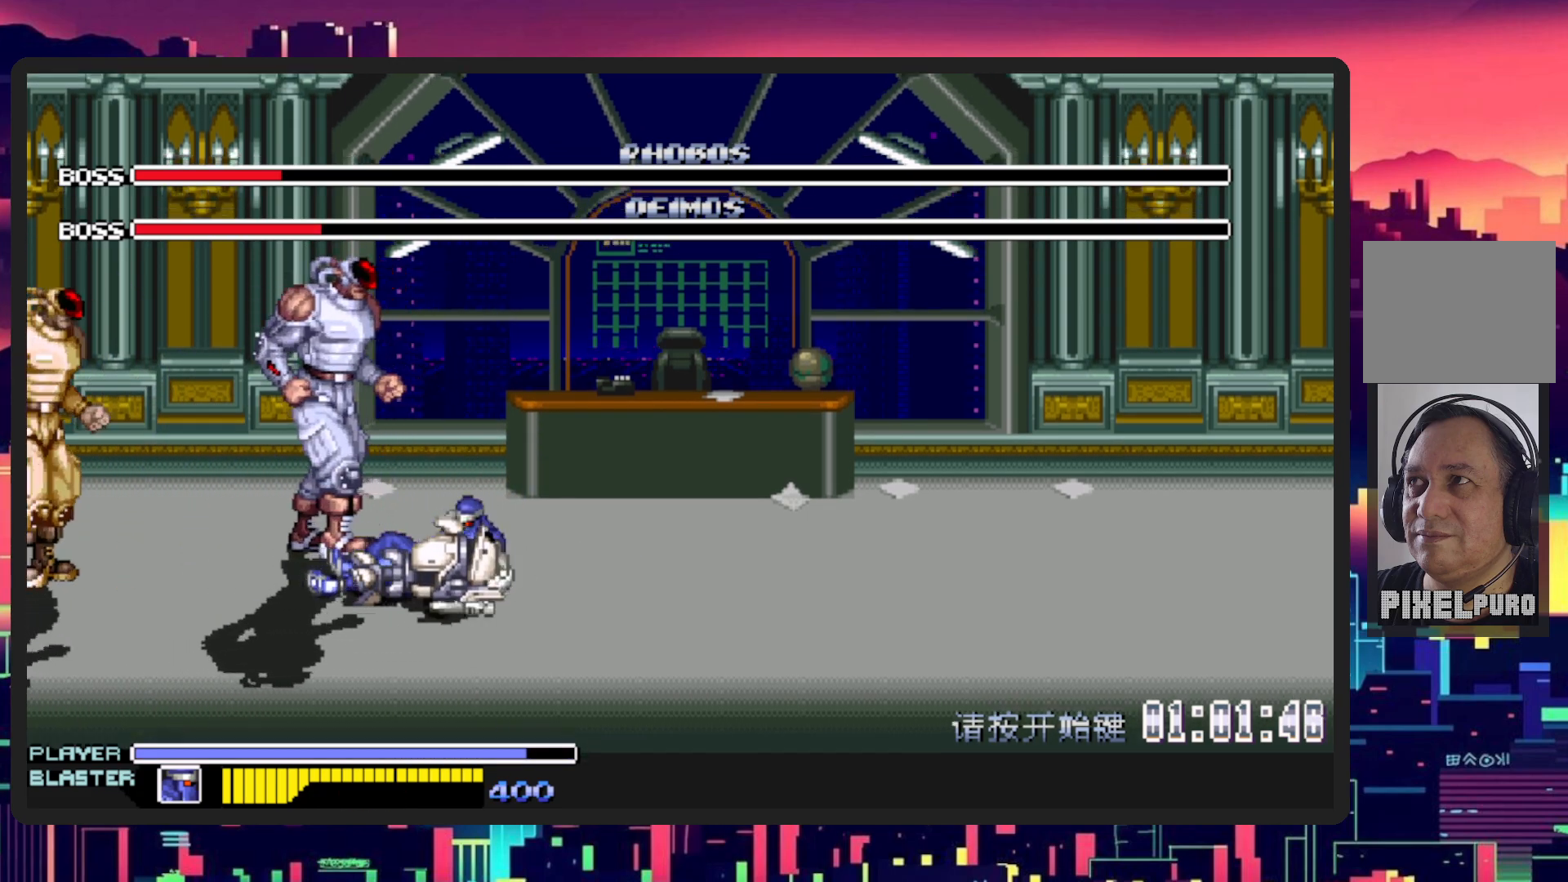
{"buttons": ["A", "DPAD_LEFT"], "events": [[50, "DPAD_LEFT", "down"], [500, "A", "down"], [500, "DPAD_UP", "up"]]}
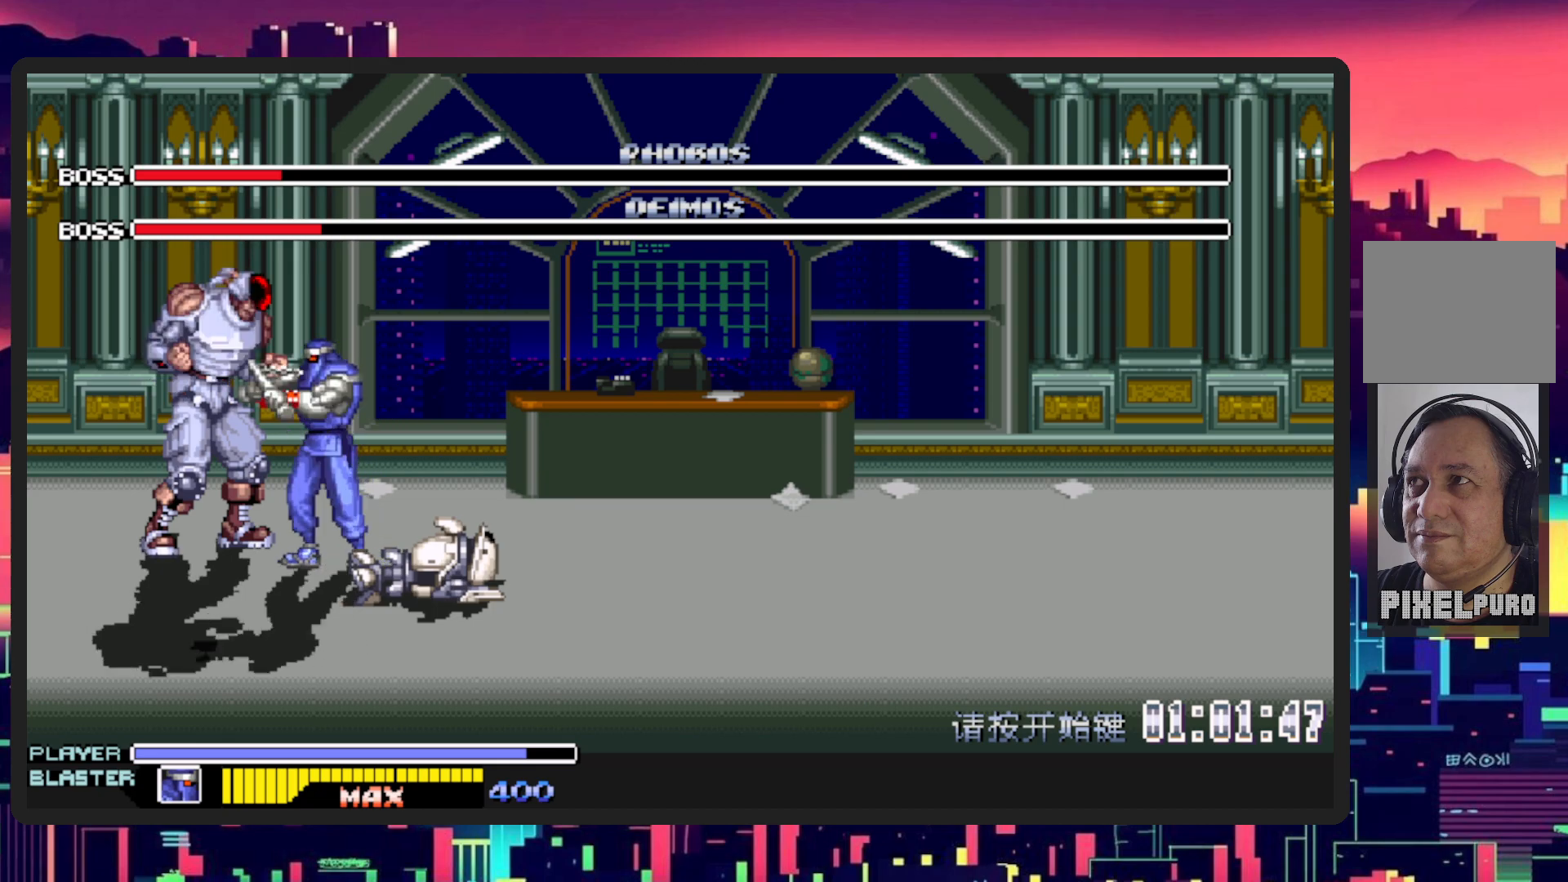
{"buttons": ["Y", "DPAD_LEFT"], "events": [[100, "DPAD_UP", "down"], [167, "A", "up"], [201, "DPAD_UP", "up"], [467, "Y", "down"]]}